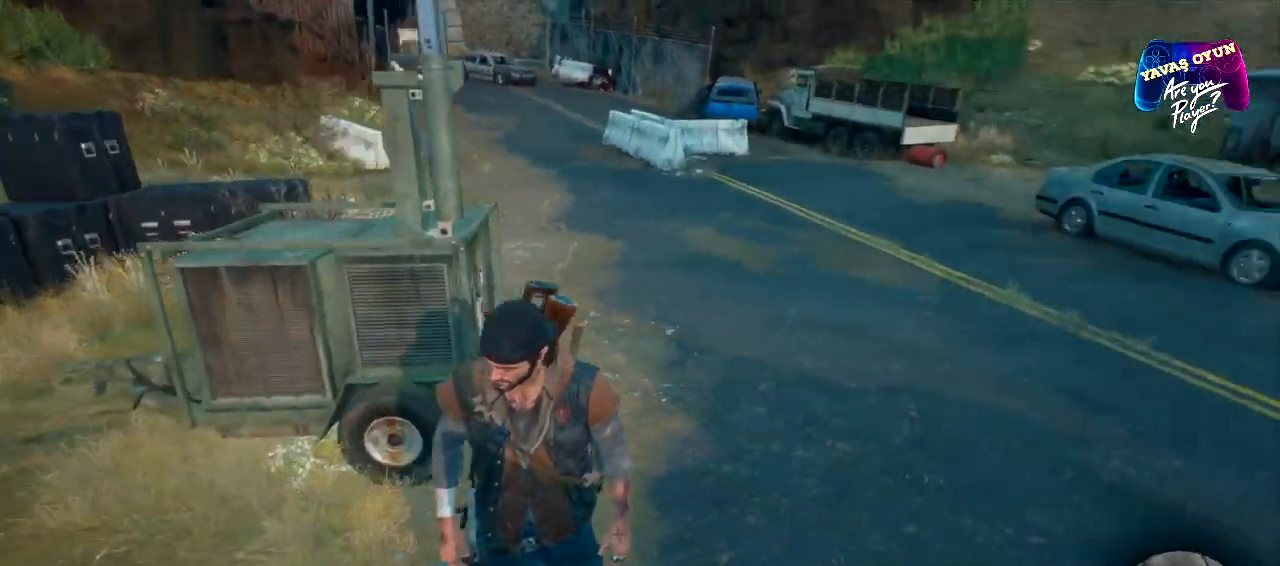
Gameplay with a controller (Xbox layout); each line is a JSON object with the inputs held at the frame after it. "events" lists button and stick changes between this image and that frame as [ms after this image, input, new state], when the widget could be followed in between.
{"buttons": [], "left_stick": "center", "right_stick": "right", "events": []}
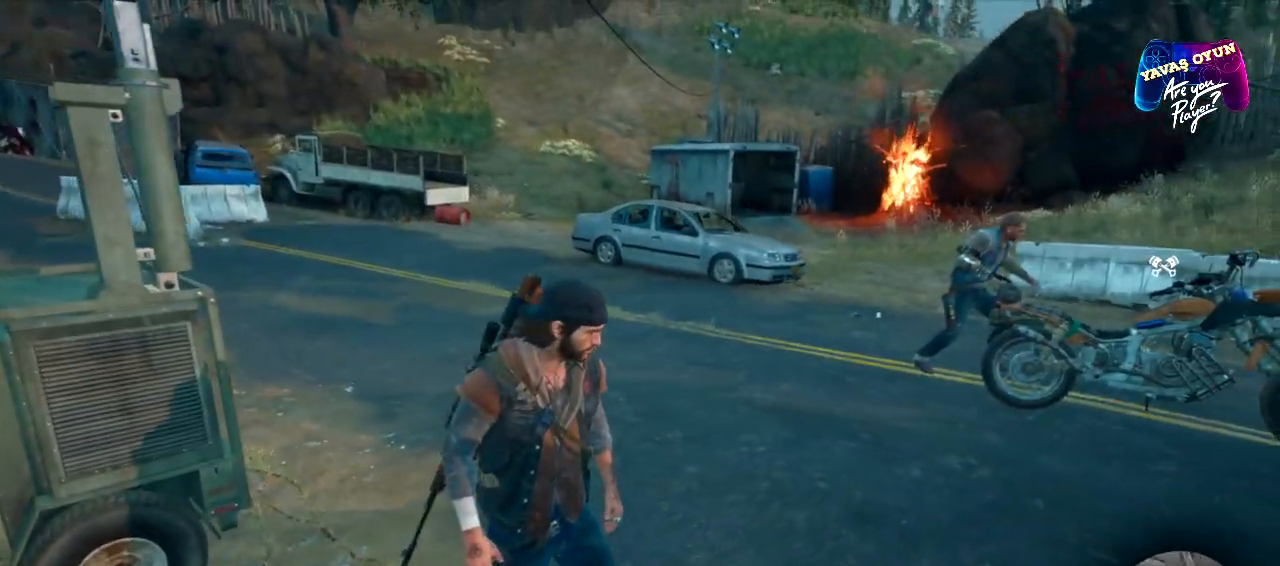
{"buttons": [], "left_stick": "up", "right_stick": "right", "events": [[83, "left_stick", "up"]]}
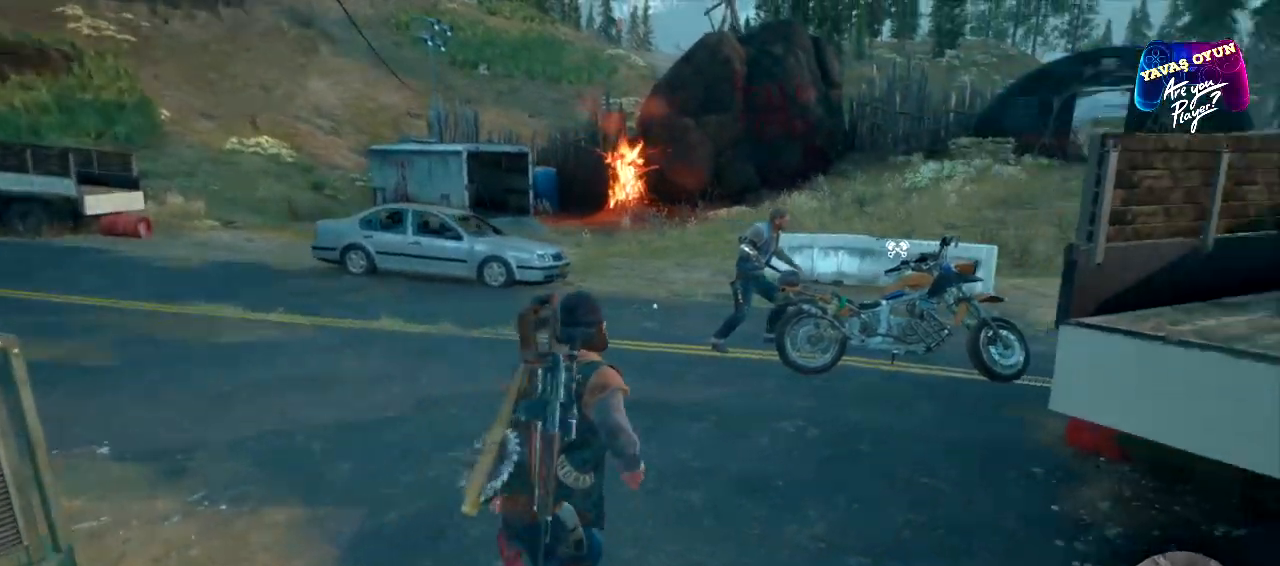
{"buttons": [], "left_stick": "up", "right_stick": "center", "events": [[183, "right_stick", "center"]]}
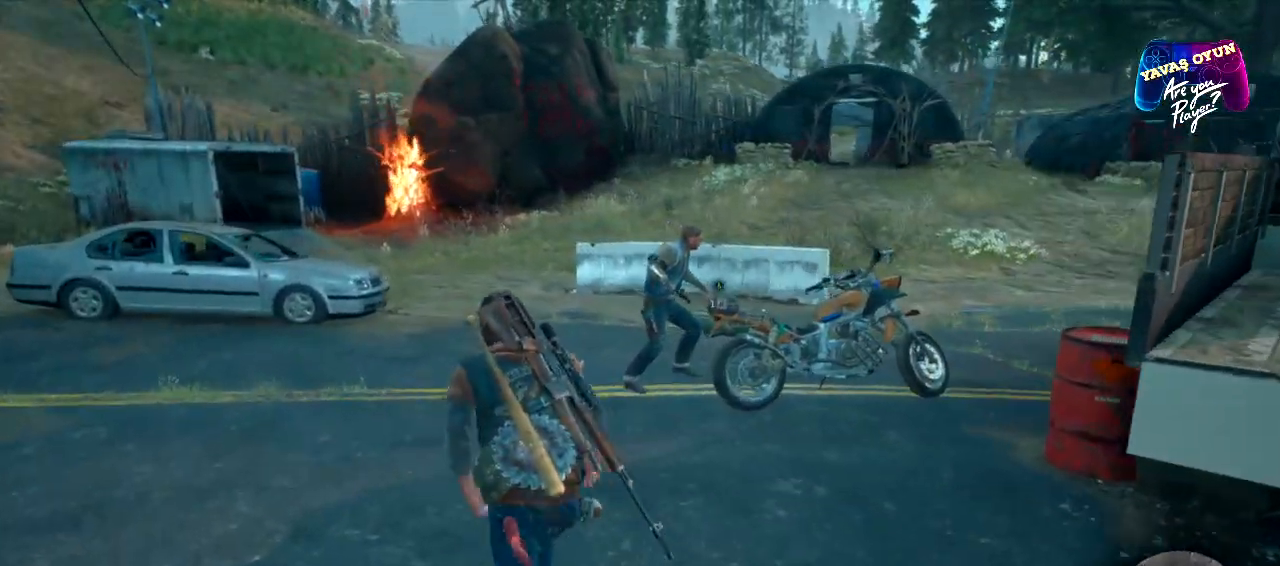
{"buttons": [], "left_stick": "up", "right_stick": "right", "events": [[450, "right_stick", "right"]]}
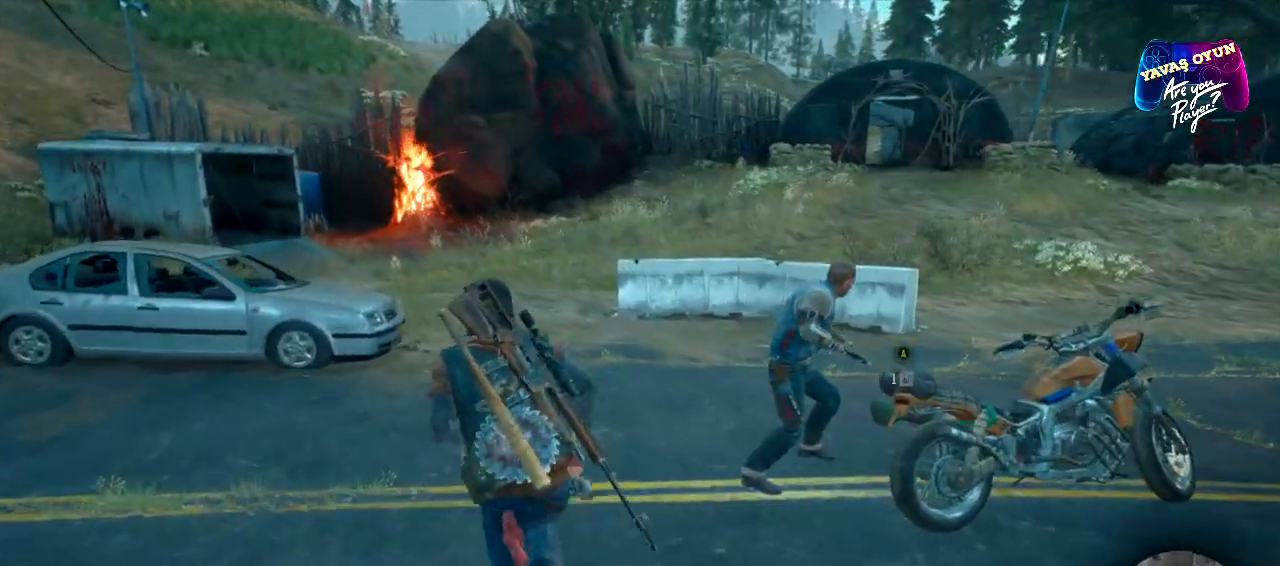
{"buttons": [], "left_stick": "up", "right_stick": "center", "events": [[417, "right_stick", "center"]]}
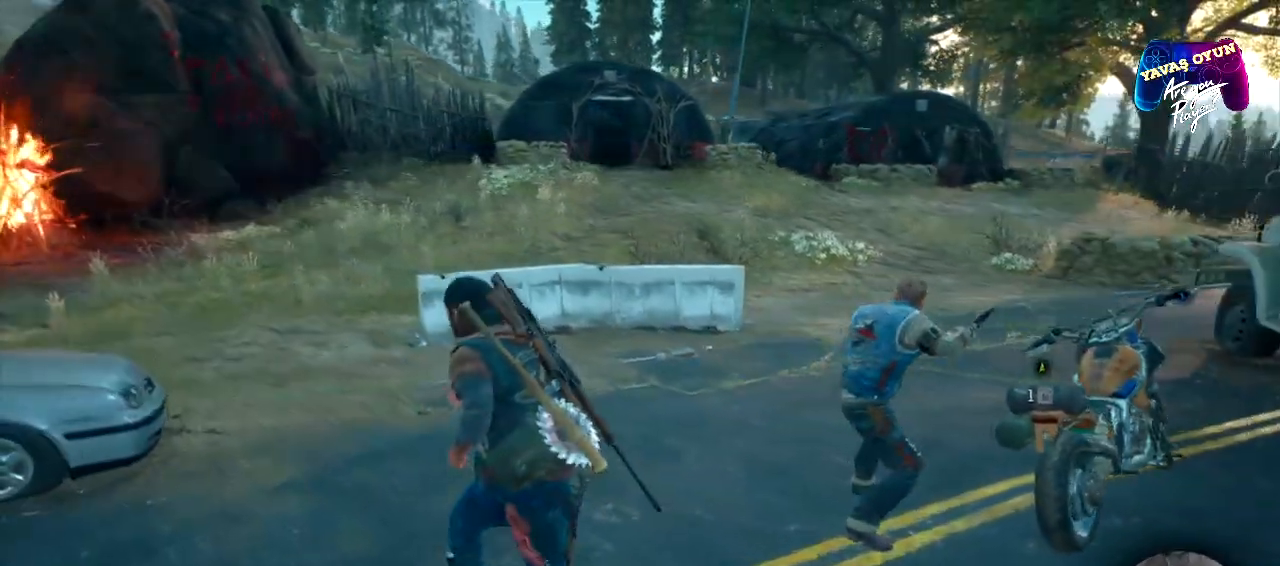
{"buttons": [], "left_stick": "up", "right_stick": "right", "events": [[417, "right_stick", "right"]]}
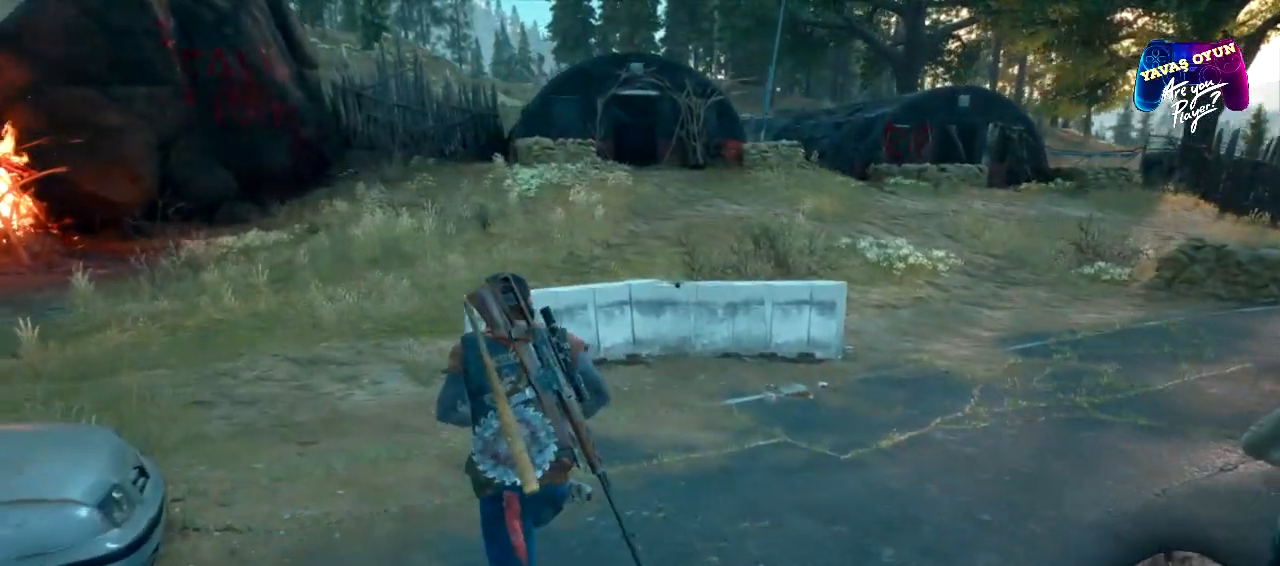
{"buttons": [], "left_stick": "up", "right_stick": "right", "events": []}
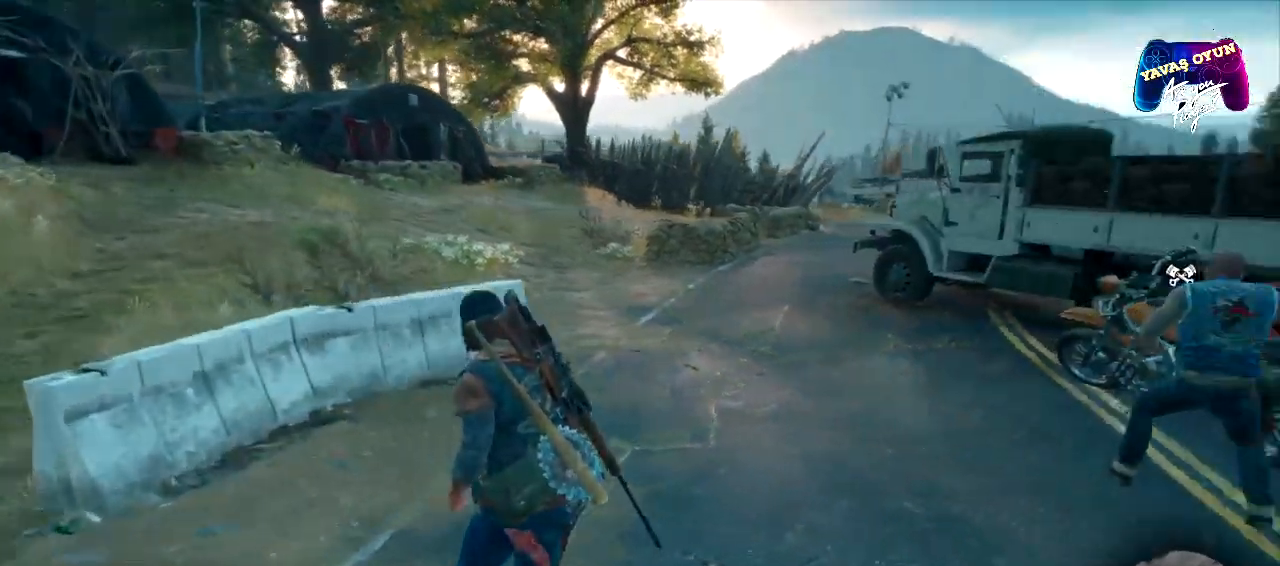
{"buttons": [], "left_stick": "up", "right_stick": "center", "events": [[200, "right_stick", "center"]]}
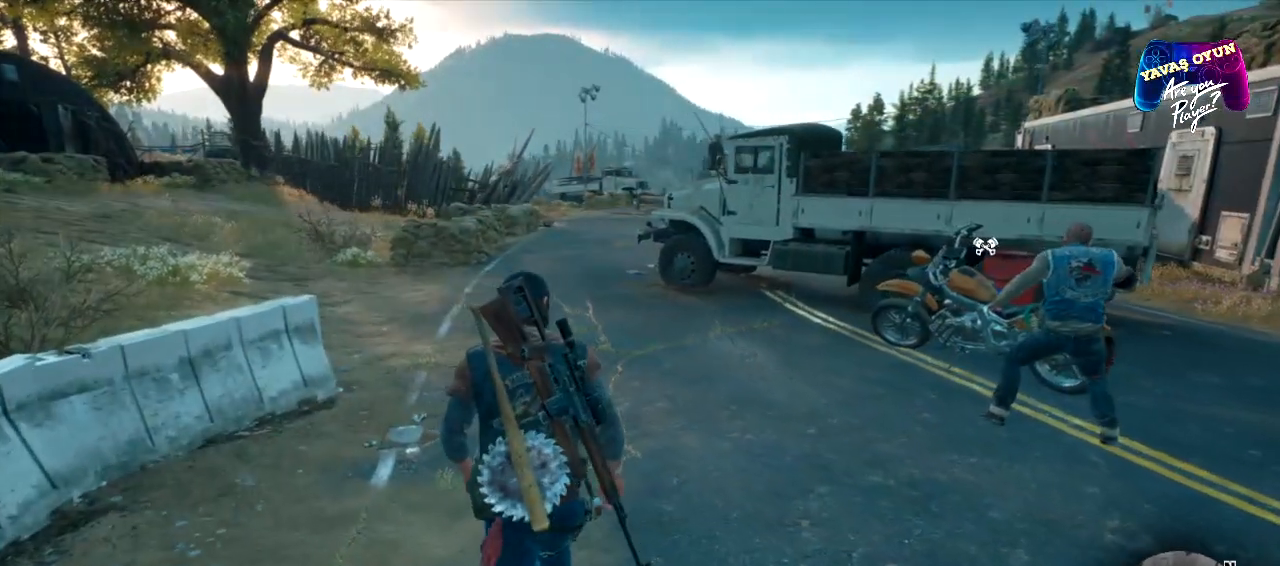
{"buttons": [], "left_stick": "up", "right_stick": "center", "events": []}
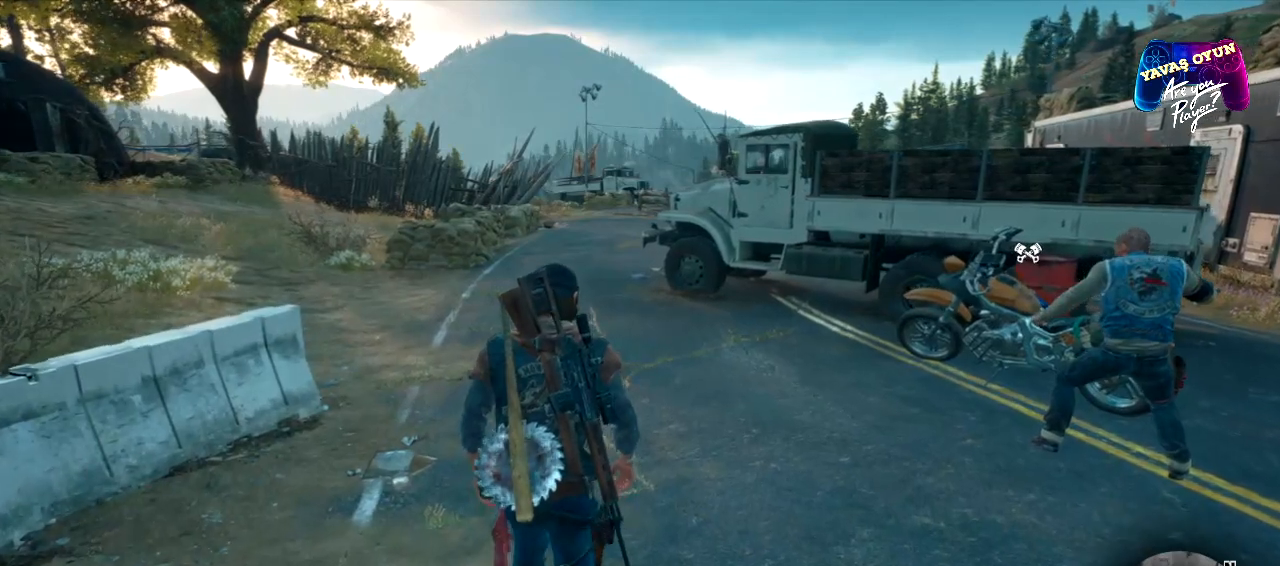
{"buttons": [], "left_stick": "up", "right_stick": "left", "events": [[333, "right_stick", "left"]]}
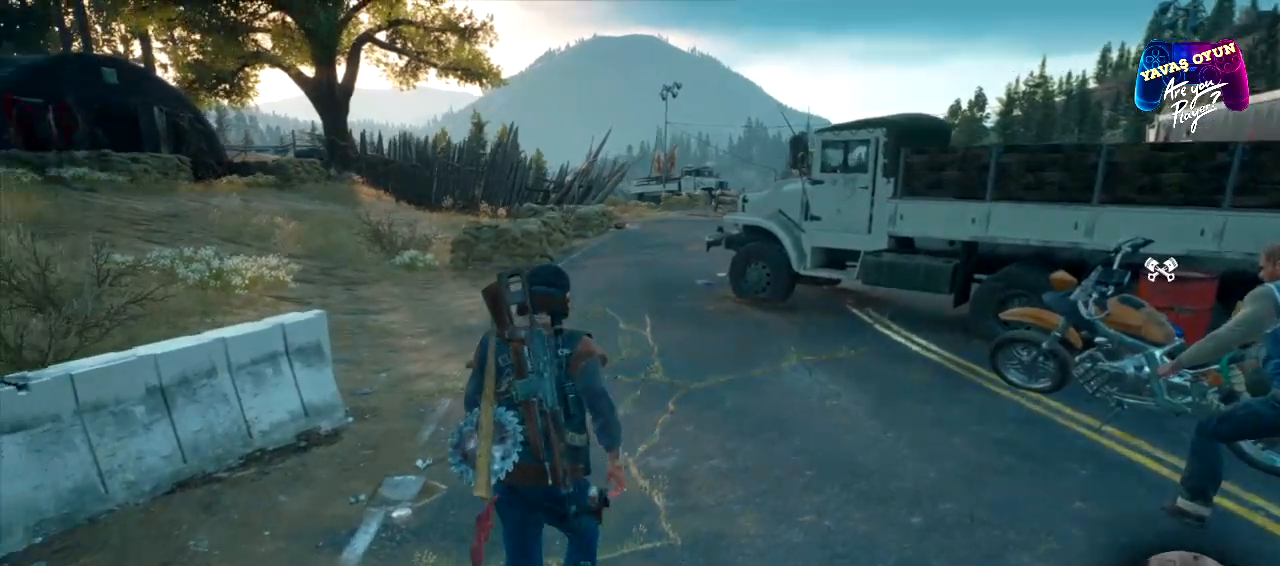
{"buttons": [], "left_stick": "center", "right_stick": "center", "events": [[317, "right_stick", "center"], [400, "left_stick", "center"]]}
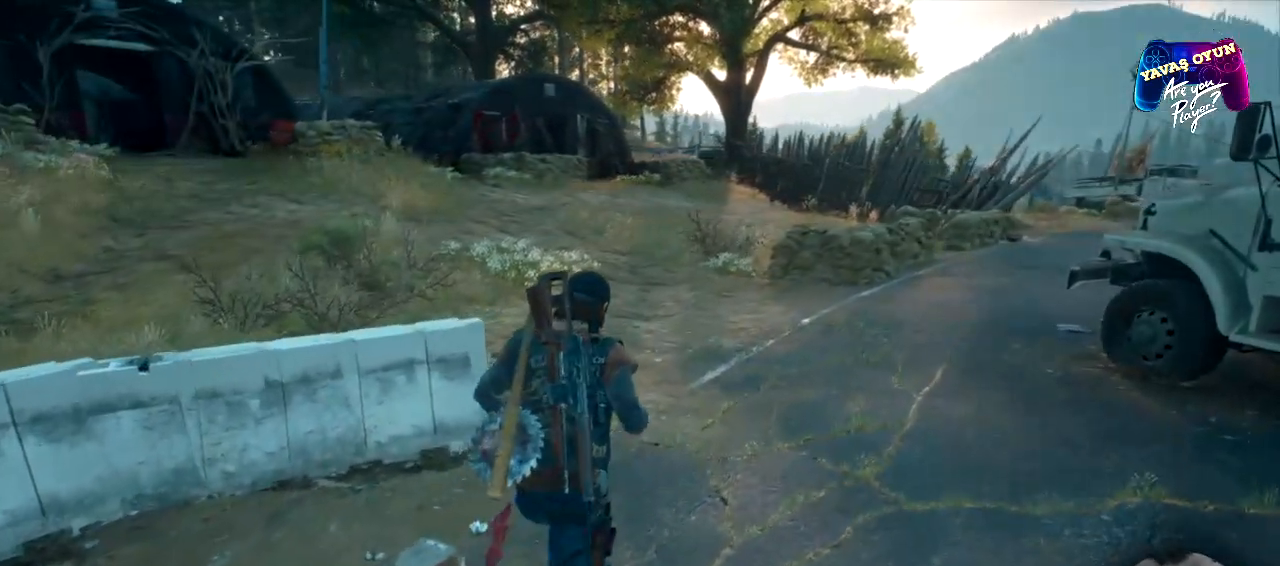
{"buttons": [], "left_stick": "center", "right_stick": "left", "events": [[67, "R3", "down"], [183, "L3", "down"], [233, "L3", "up"], [250, "right_stick", "left"], [300, "R3", "up"]]}
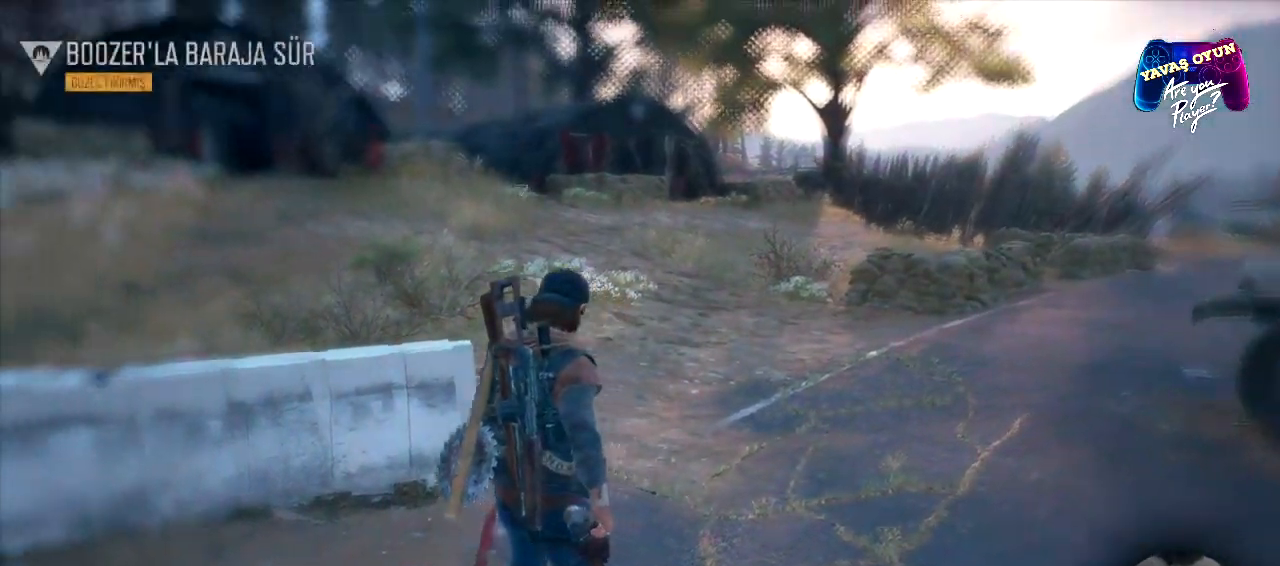
{"buttons": [], "left_stick": "center", "right_stick": "left", "events": []}
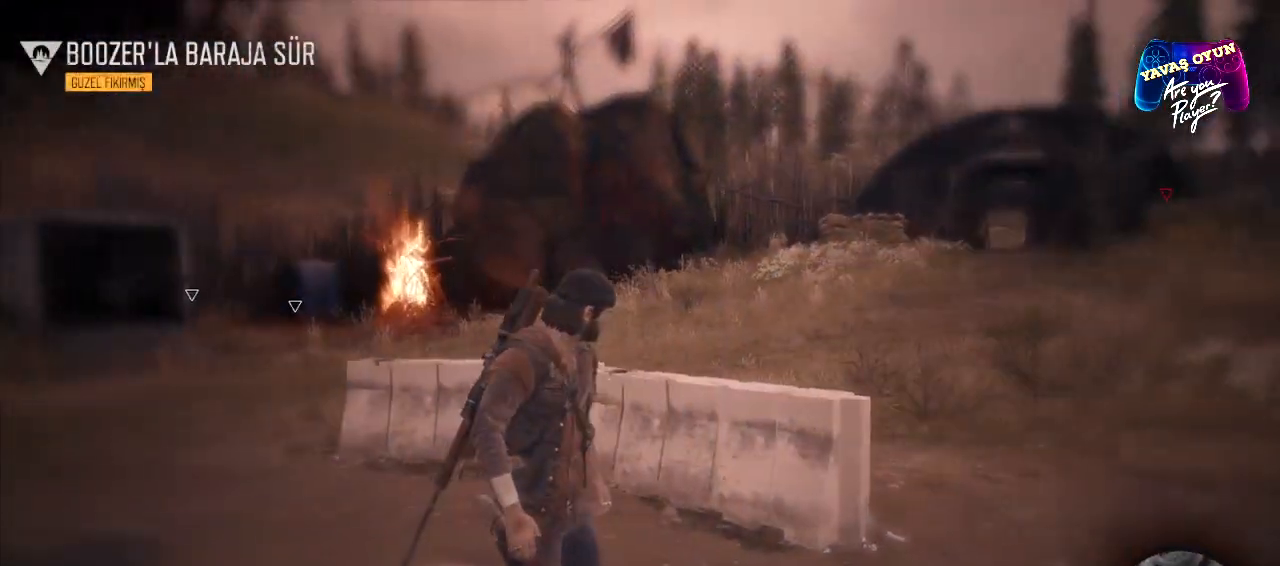
{"buttons": [], "left_stick": "center", "right_stick": "center", "events": [[50, "right_stick", "center"]]}
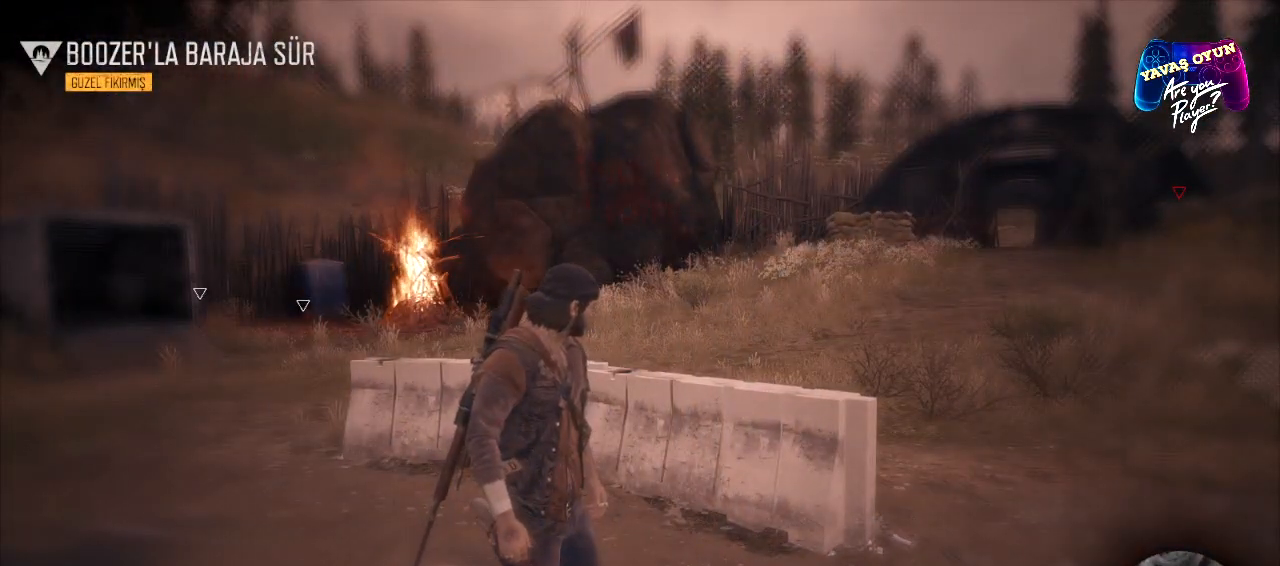
{"buttons": [], "left_stick": "up", "right_stick": "left", "events": [[50, "right_stick", "left"], [217, "left_stick", "up"]]}
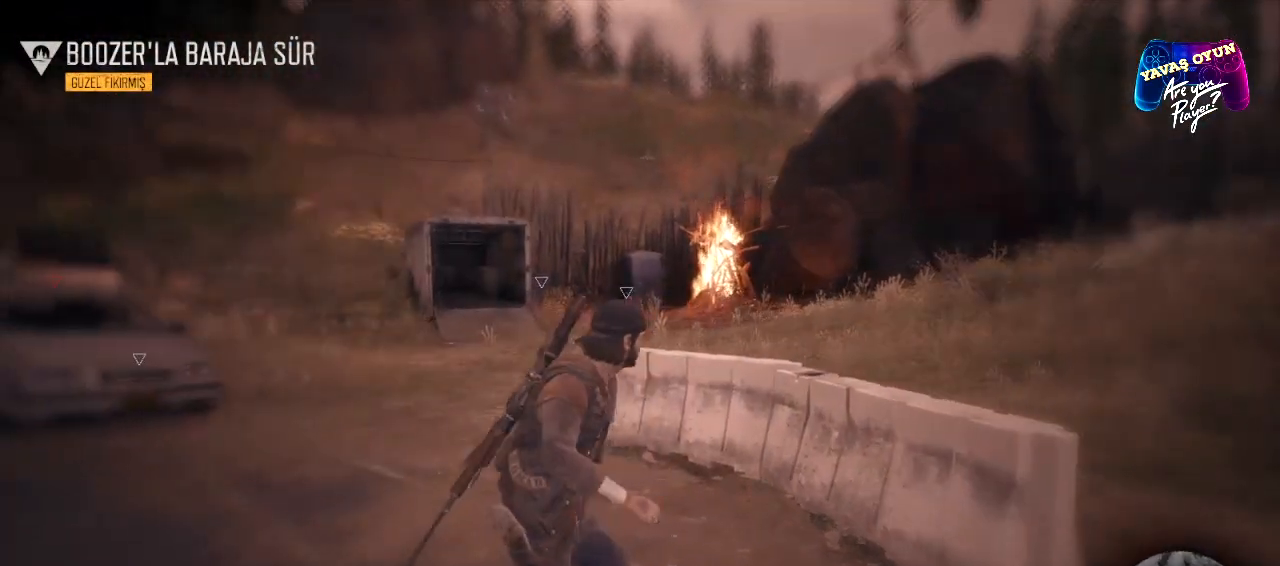
{"buttons": ["L3"], "left_stick": "up", "right_stick": "left", "events": [[100, "right_stick", "center"], [183, "L3", "down"], [233, "R3", "down"], [350, "right_stick", "down-left"], [383, "R3", "up"], [450, "right_stick", "left"]]}
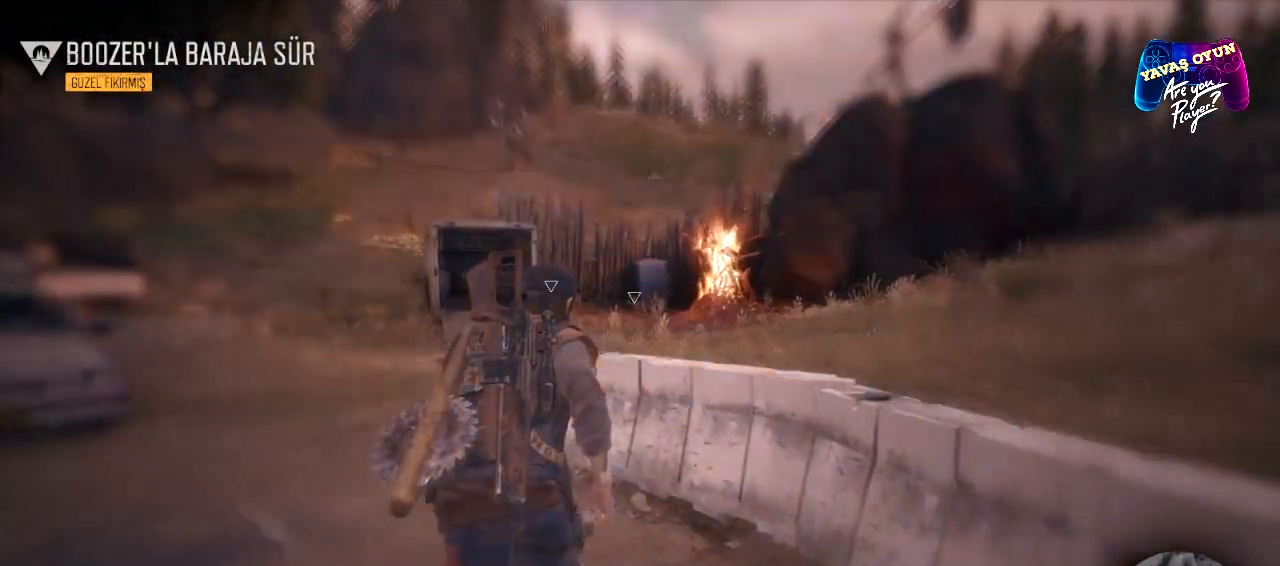
{"buttons": [], "left_stick": "up", "right_stick": "center", "events": [[17, "L3", "up"], [50, "right_stick", "center"]]}
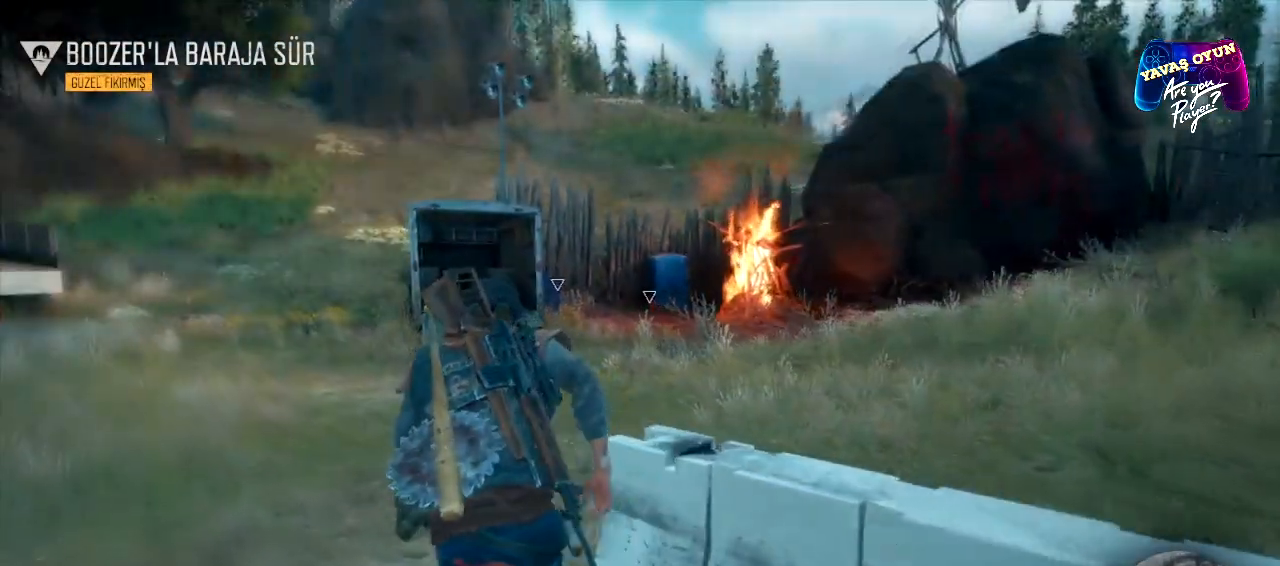
{"buttons": [], "left_stick": "up", "right_stick": "center", "events": [[217, "right_stick", "down-right"], [317, "right_stick", "down"], [433, "right_stick", "center"]]}
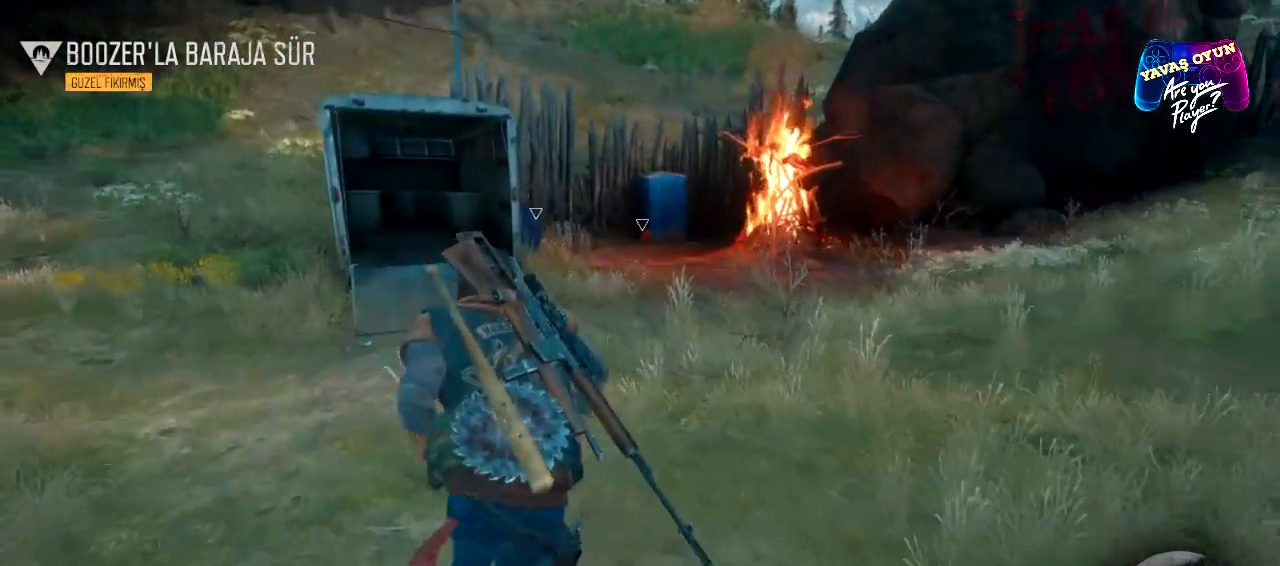
{"buttons": [], "left_stick": "up", "right_stick": "center", "events": []}
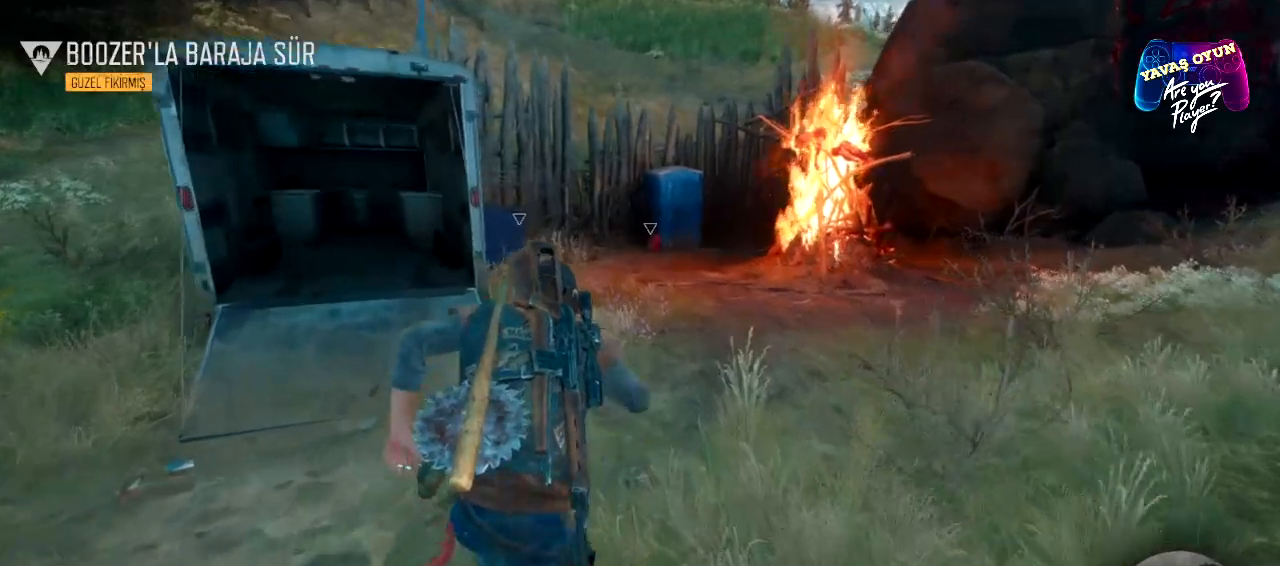
{"buttons": [], "left_stick": "up", "right_stick": "down", "events": [[267, "right_stick", "down"]]}
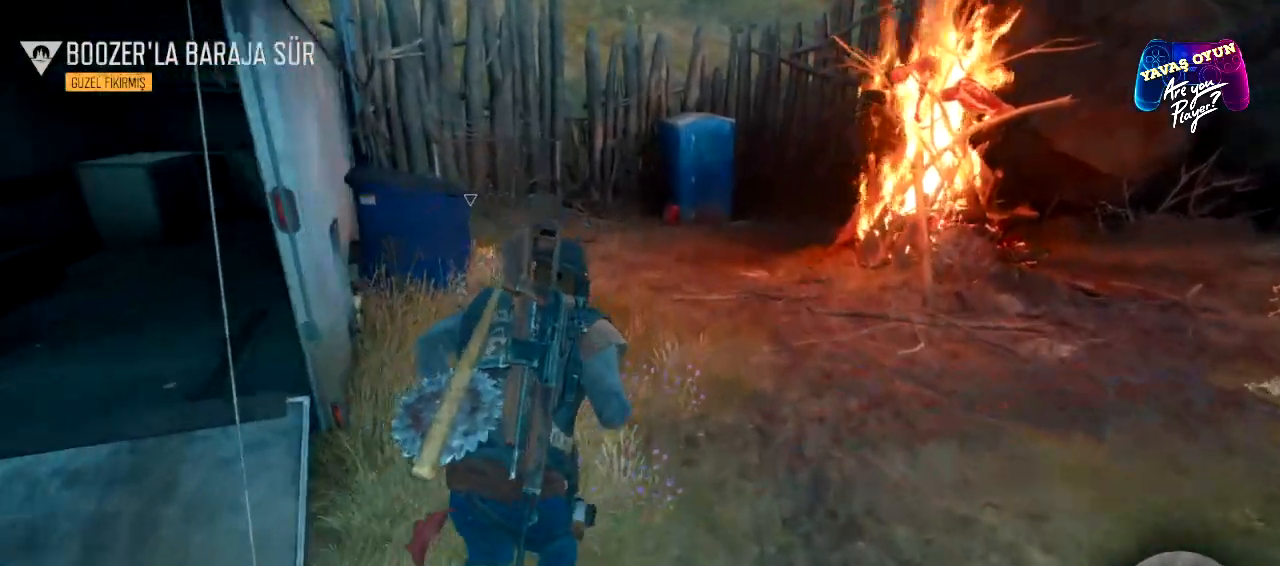
{"buttons": [], "left_stick": "center", "right_stick": "left", "events": [[250, "right_stick", "center"], [433, "left_stick", "center"], [433, "right_stick", "left"]]}
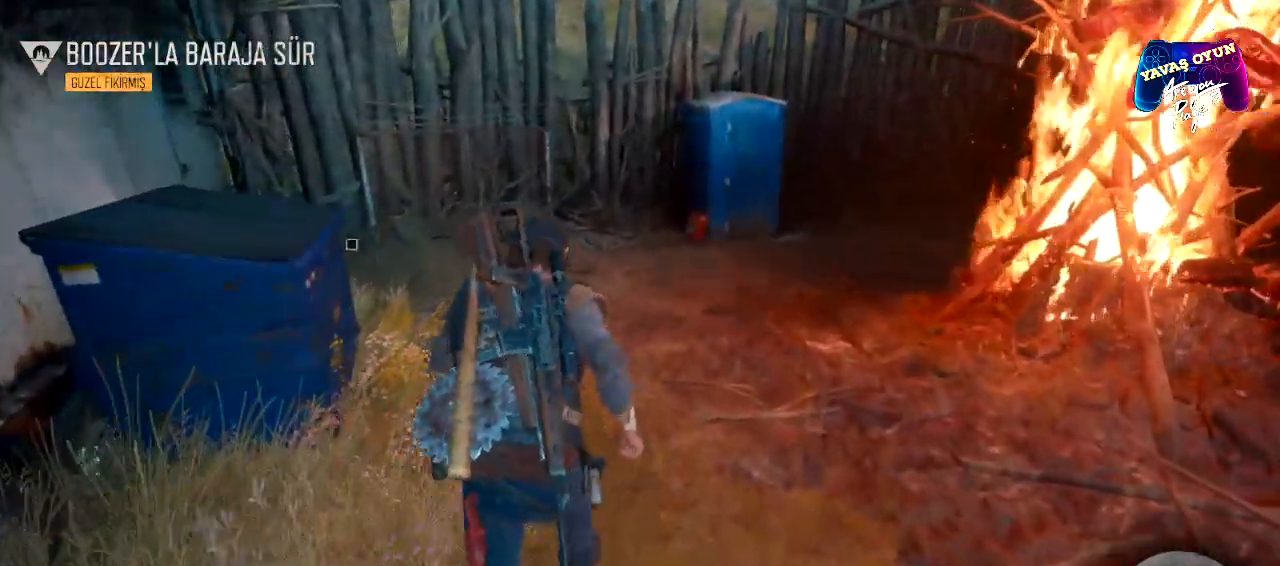
{"buttons": [], "left_stick": "up-right", "right_stick": "center", "events": [[233, "left_stick", "up-right"], [333, "right_stick", "center"]]}
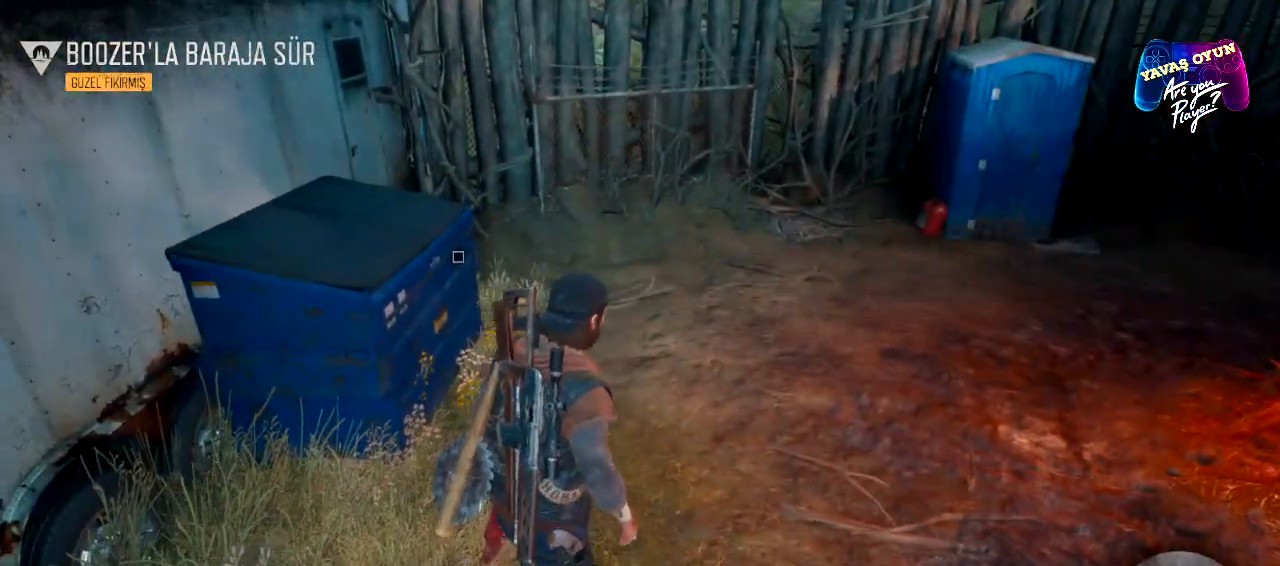
{"buttons": [], "left_stick": "up-right", "right_stick": "center", "events": []}
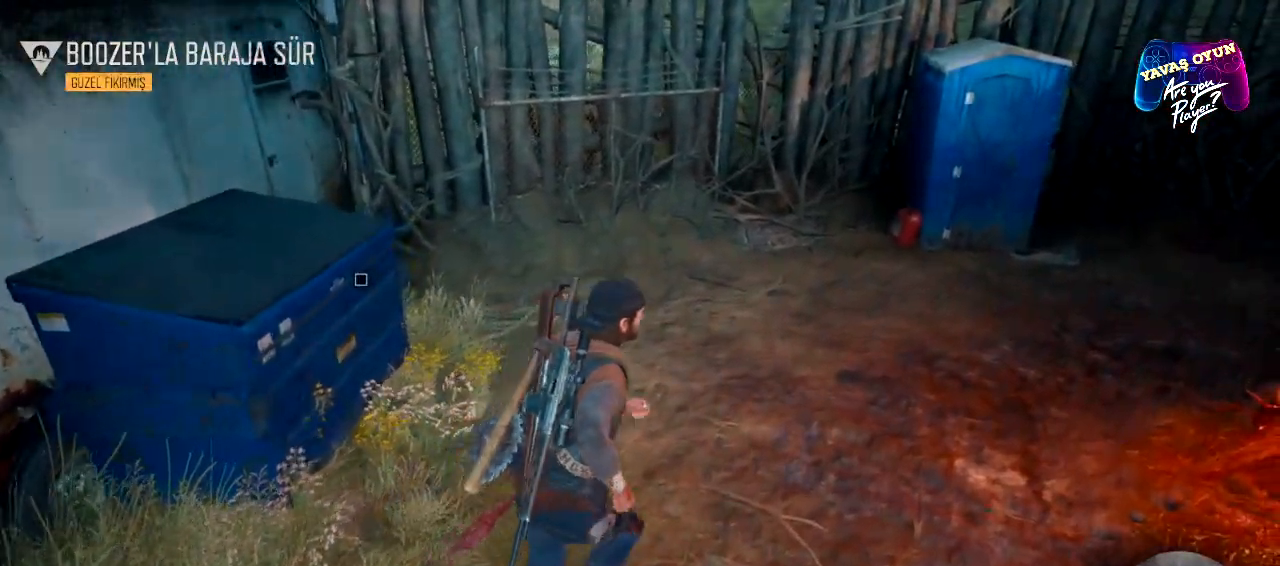
{"buttons": [], "left_stick": "up-right", "right_stick": "center", "events": []}
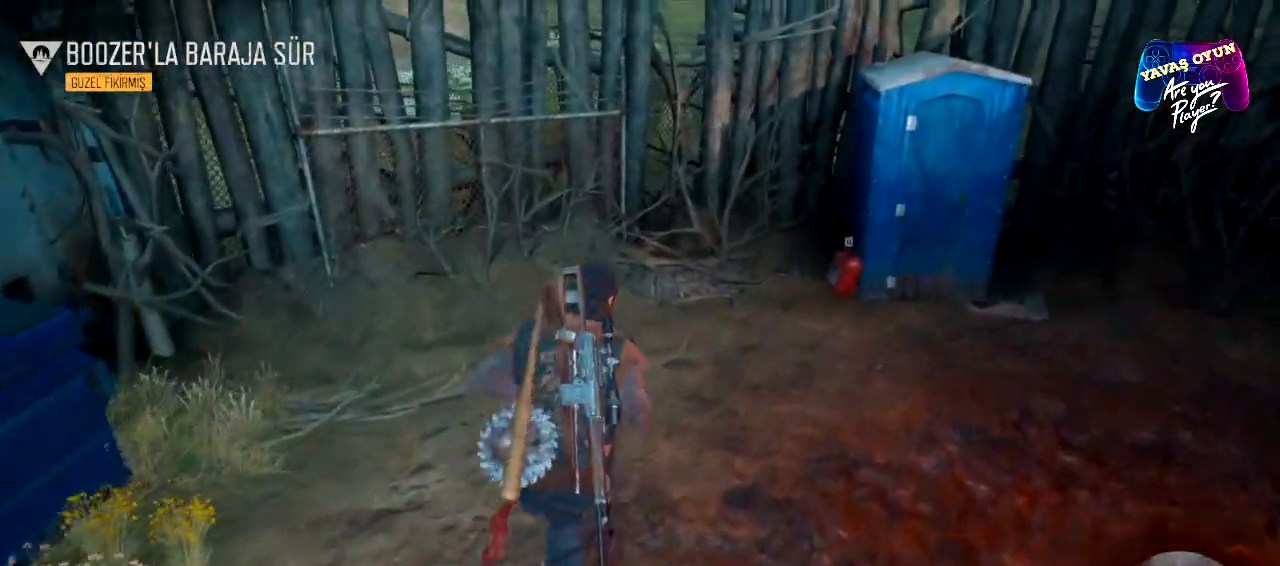
{"buttons": [], "left_stick": "up-right", "right_stick": "center", "events": []}
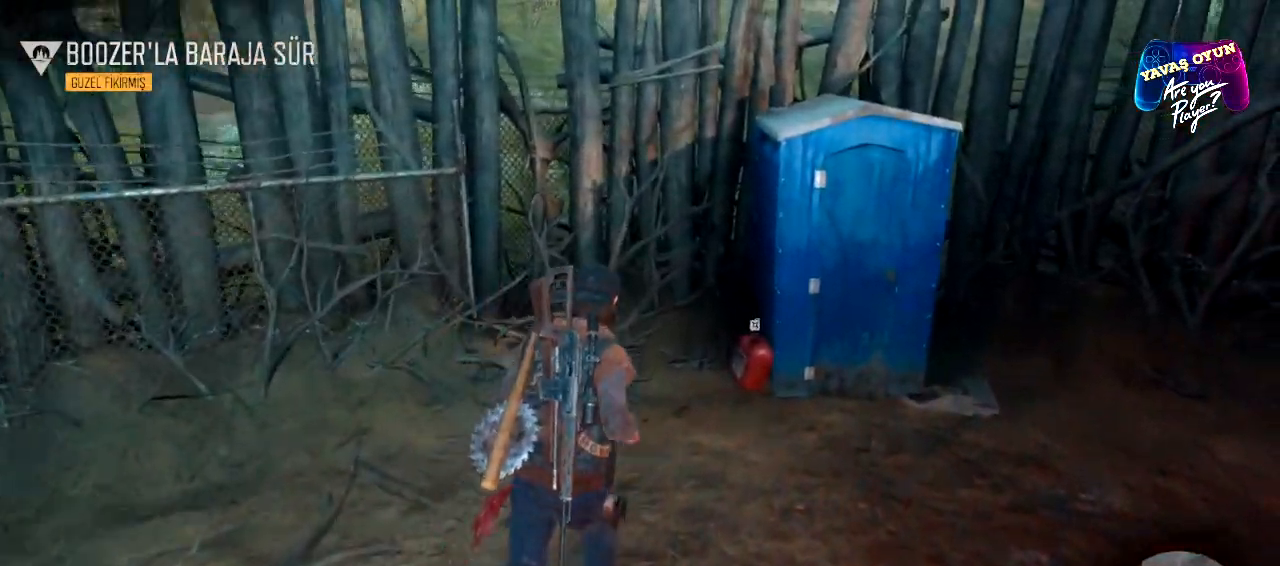
{"buttons": [], "left_stick": "center", "right_stick": "center", "events": [[250, "left_stick", "center"]]}
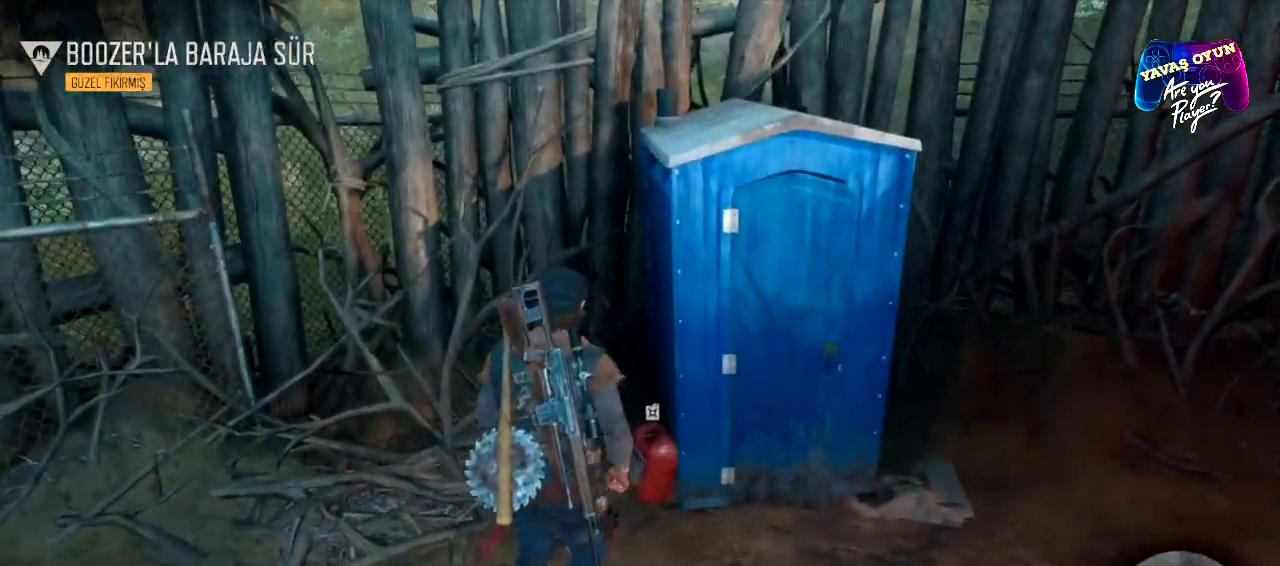
{"buttons": ["X"], "left_stick": "center", "right_stick": "center", "events": [[133, "X", "down"]]}
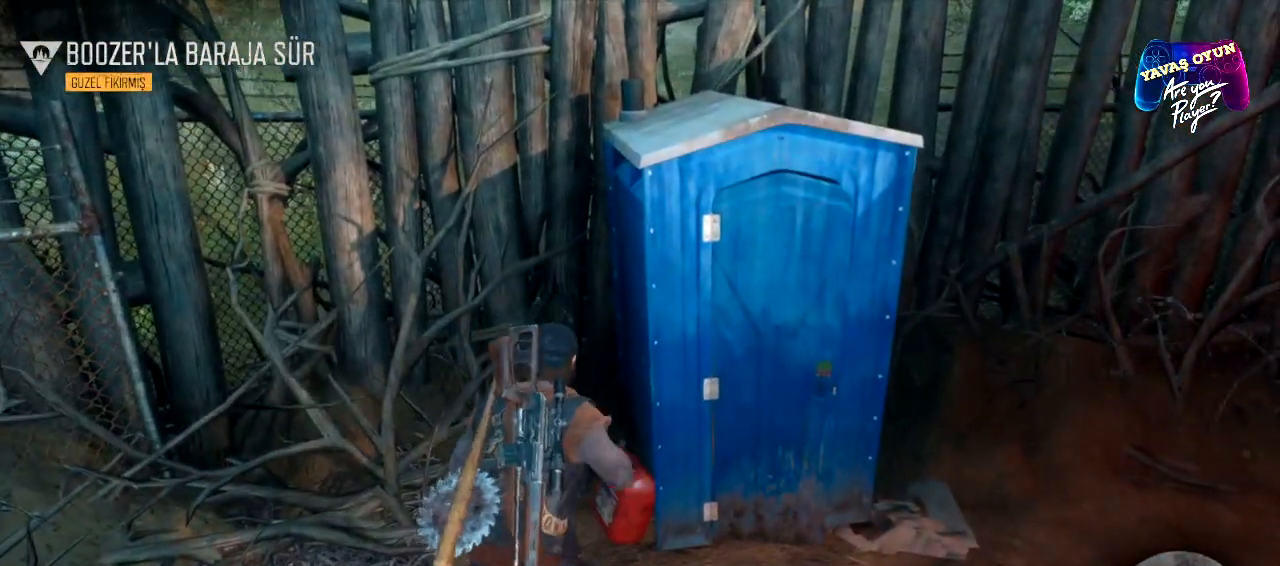
{"buttons": [], "left_stick": "center", "right_stick": "left", "events": [[333, "X", "up"], [500, "right_stick", "left"]]}
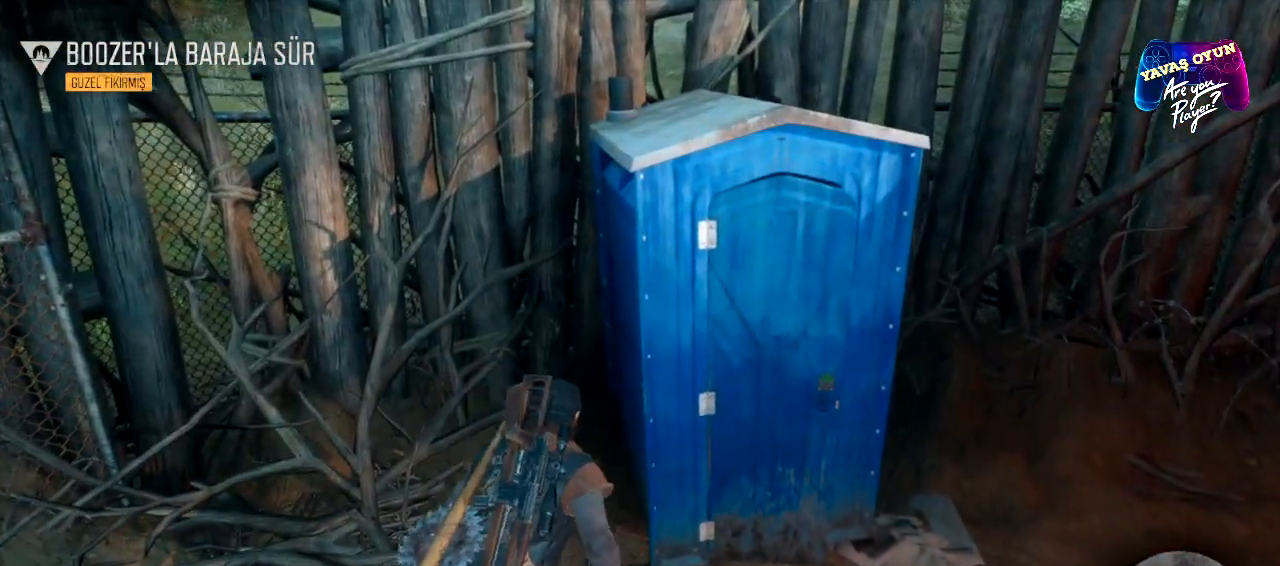
{"buttons": [], "left_stick": "left", "right_stick": "left", "events": [[100, "left_stick", "left"]]}
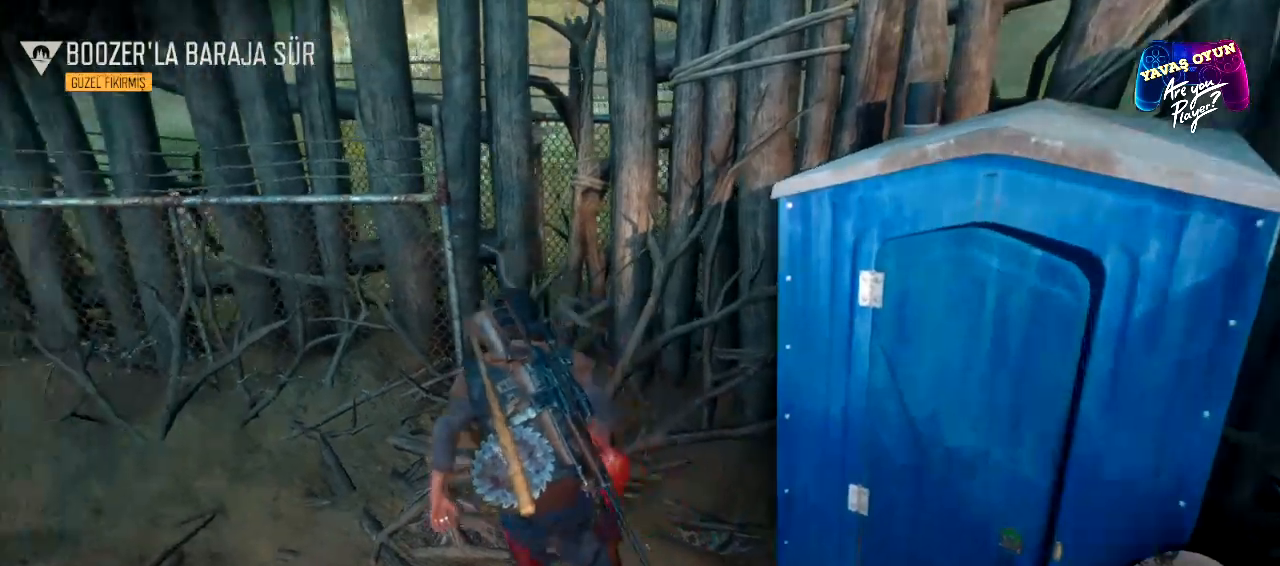
{"buttons": [], "left_stick": "left", "right_stick": "left", "events": []}